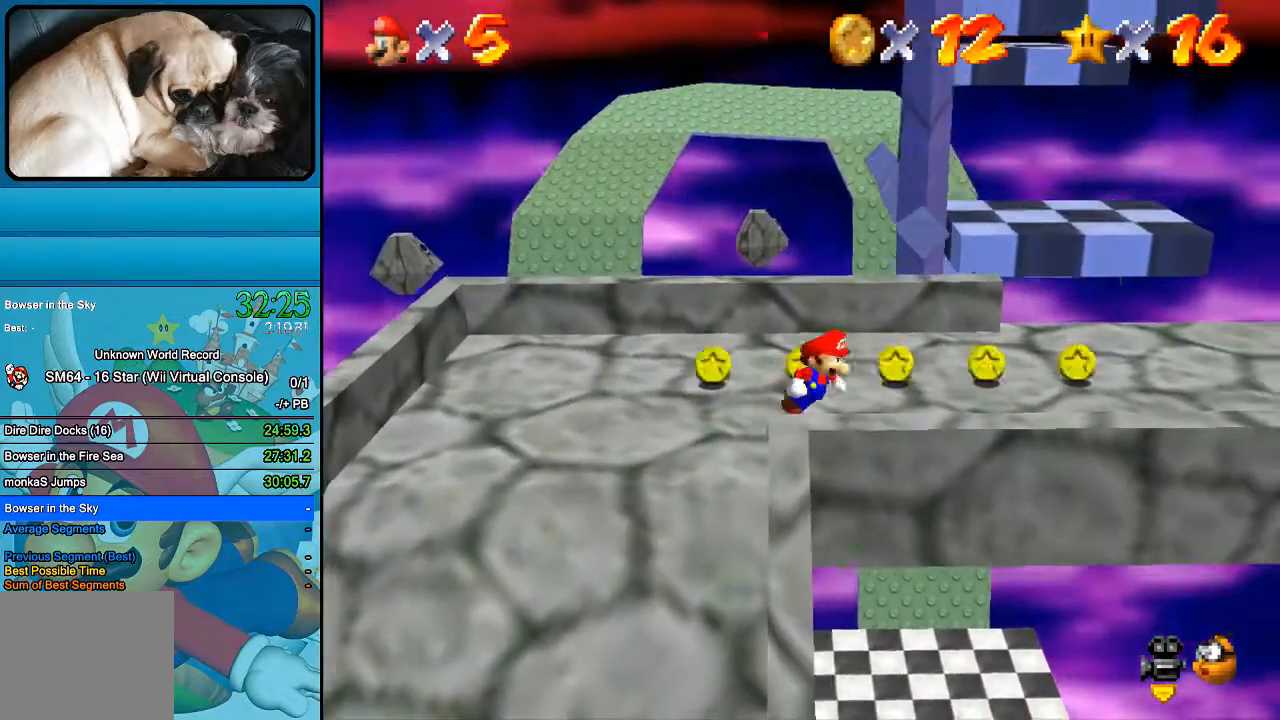
Gameplay with a controller (Xbox layout); each line is a JSON object with the inputs held at the frame after it. "events" lists button and stick changes between this image and that frame as [ms after this image, input, new state], when the widget could be followed in between. Not read: L1 L3 R1 R3.
{"buttons": [], "left_stick": "right", "right_stick": "center", "events": [[33, "left_stick", "right"]]}
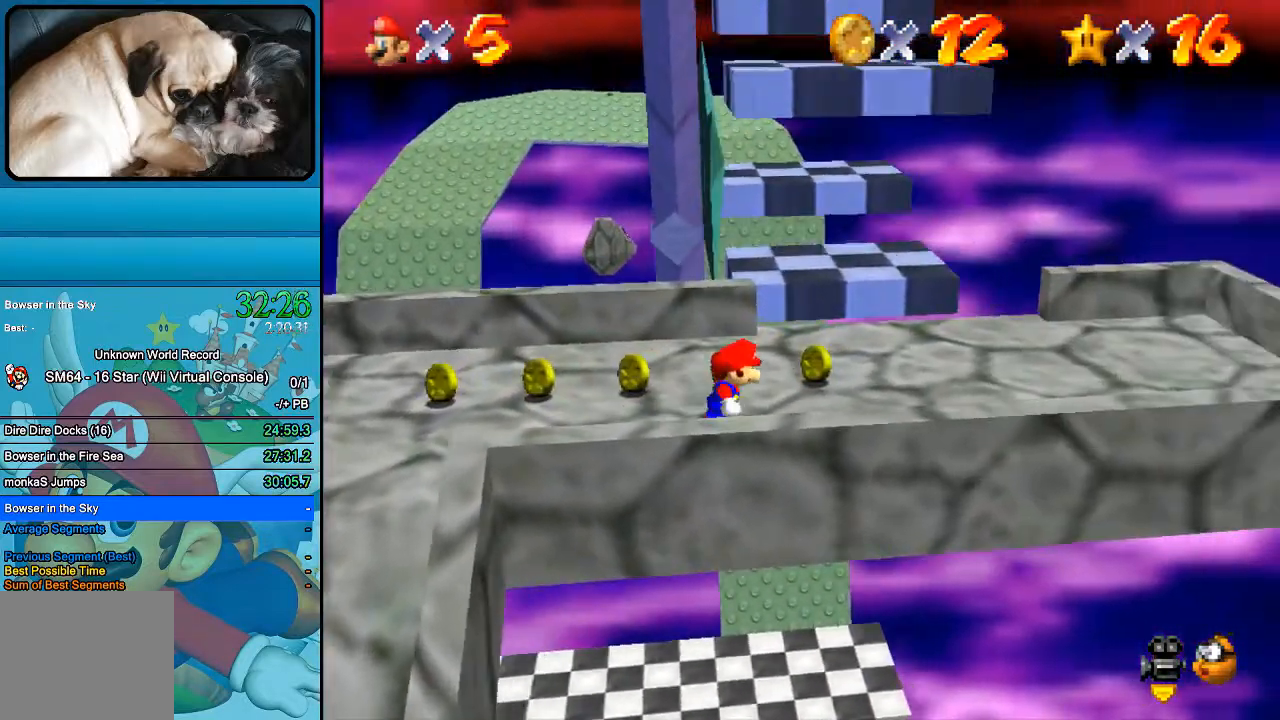
{"buttons": [], "left_stick": "center", "right_stick": "right", "events": [[67, "left_stick", "center"], [267, "right_stick", "right"], [367, "right_stick", "center"], [500, "right_stick", "right"]]}
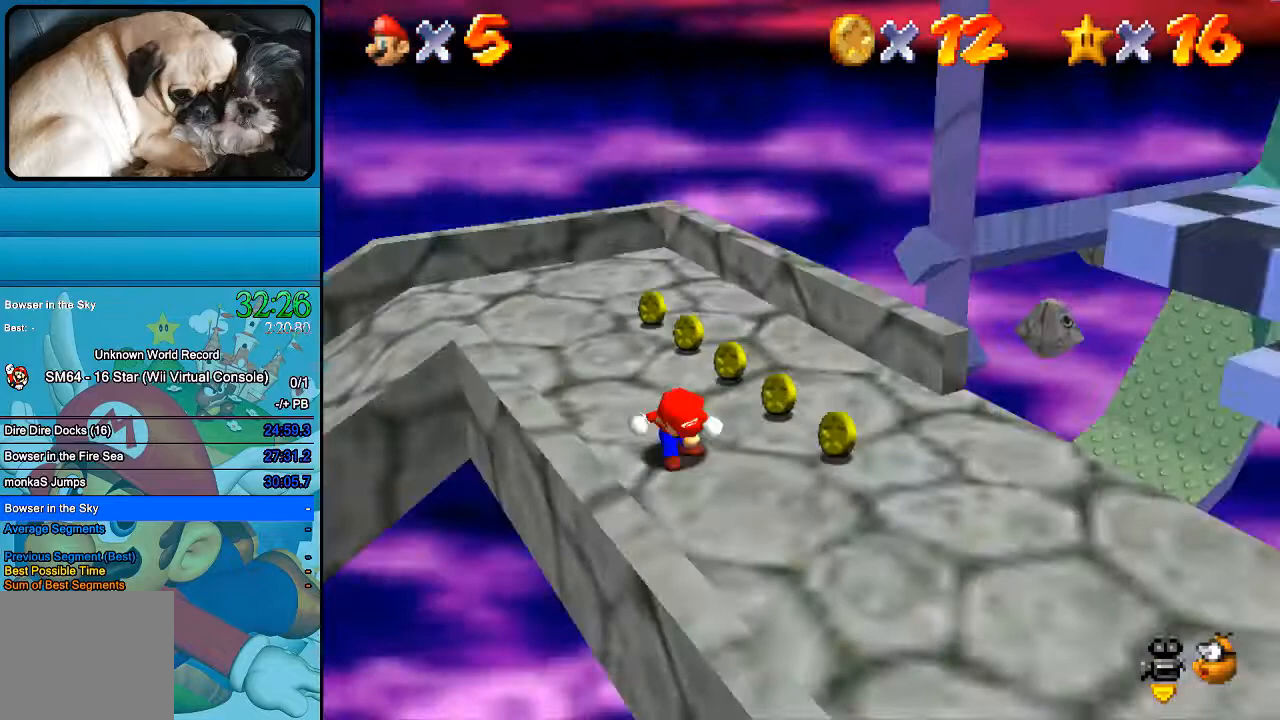
{"buttons": [], "left_stick": "down", "right_stick": "center", "events": [[133, "right_stick", "center"], [300, "left_stick", "down"]]}
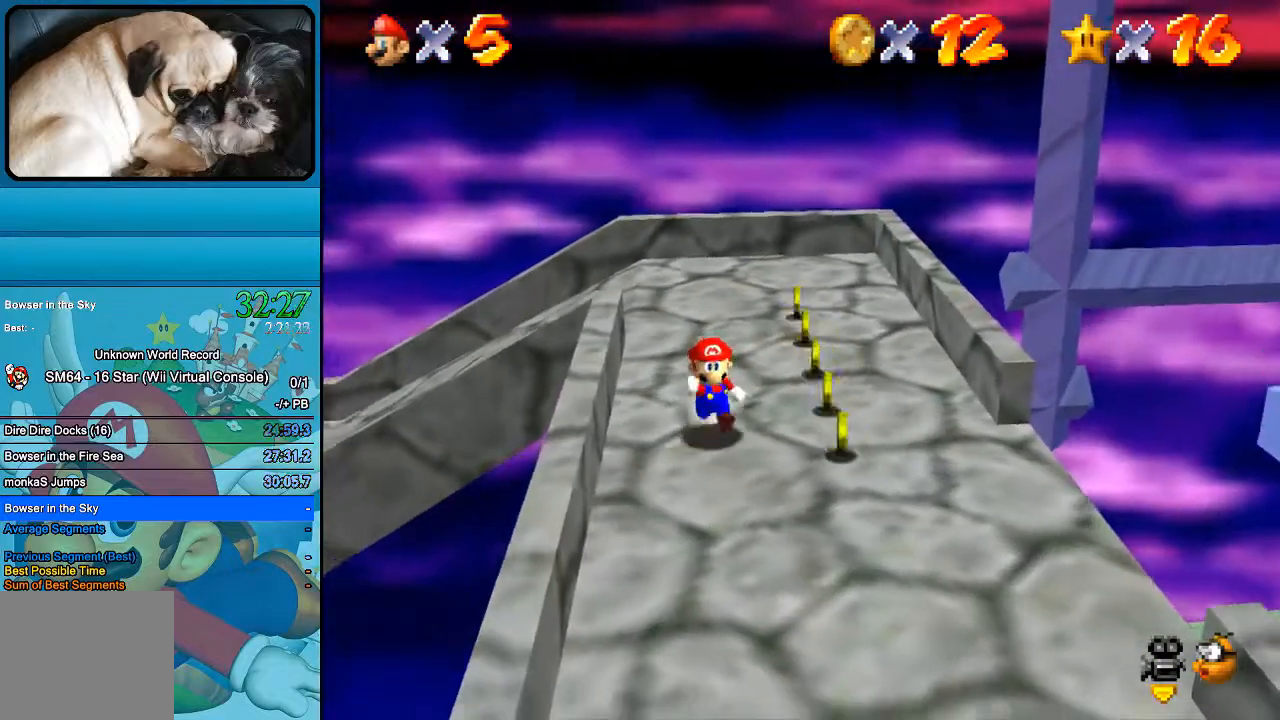
{"buttons": [], "left_stick": "down-right", "right_stick": "center", "events": [[67, "left_stick", "down-right"]]}
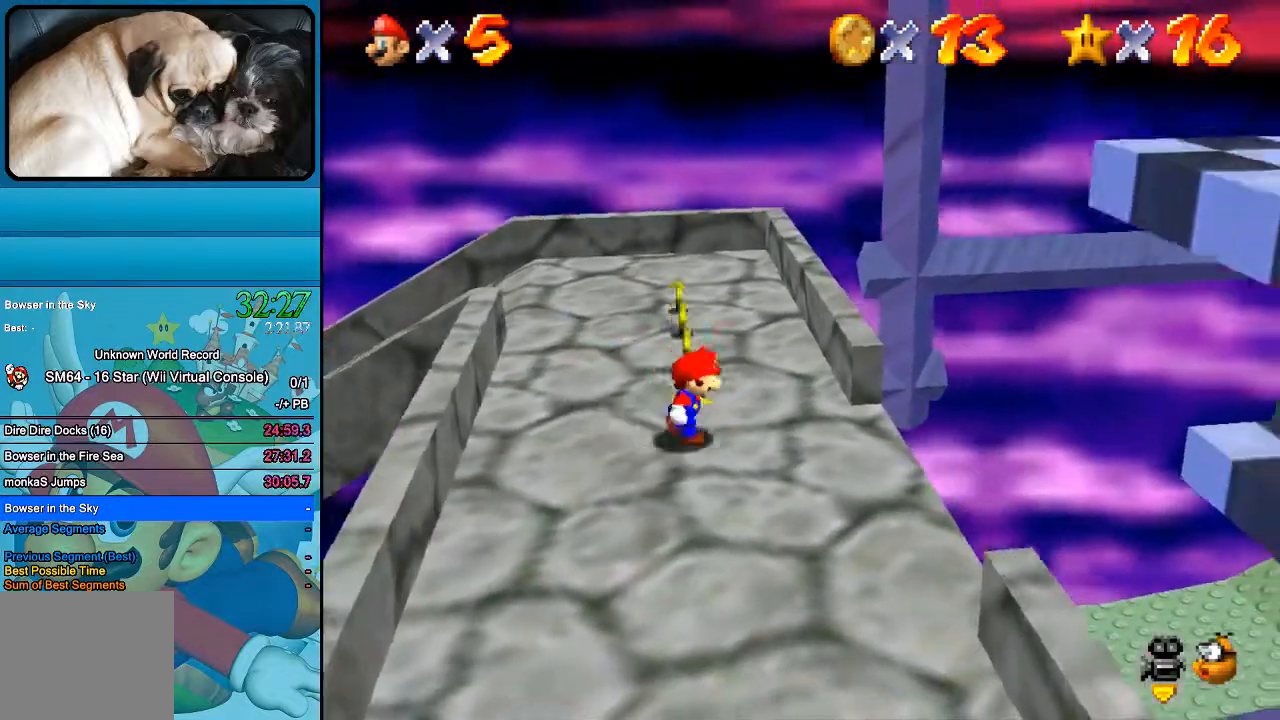
{"buttons": ["B"], "left_stick": "down-right", "right_stick": "center", "events": [[267, "B", "down"]]}
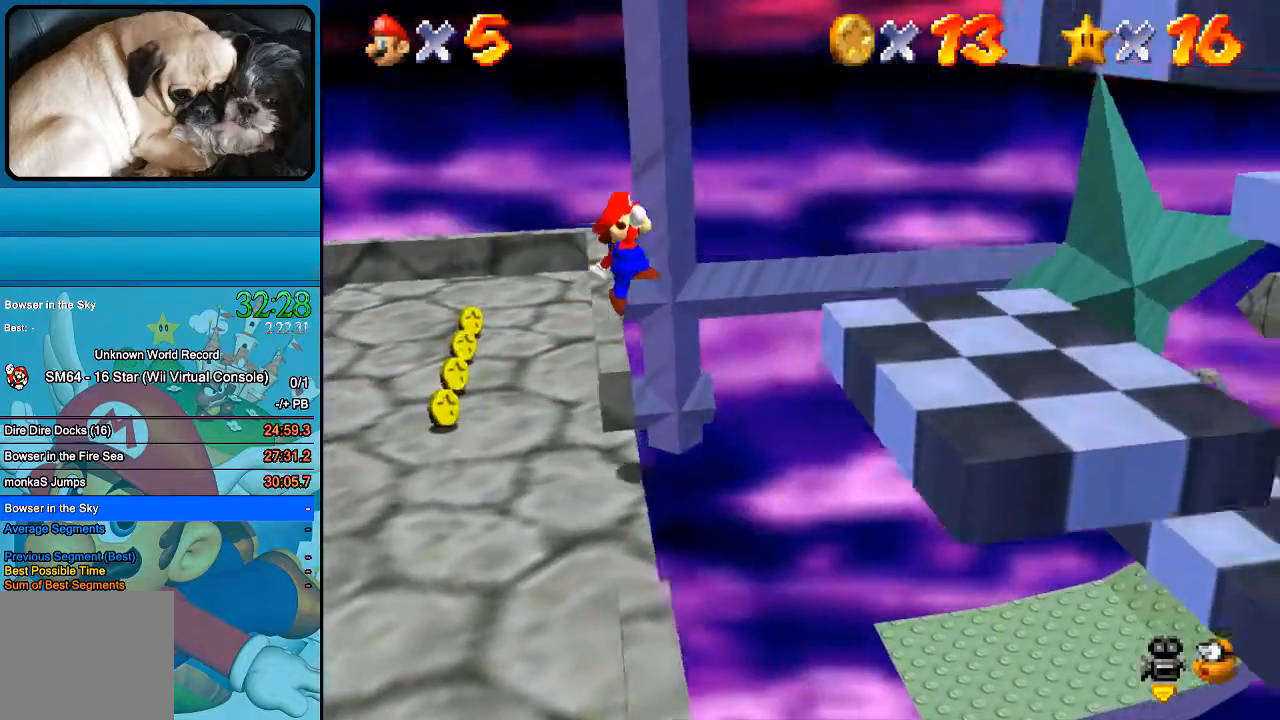
{"buttons": [], "left_stick": "right", "right_stick": "center", "events": [[233, "B", "up"], [433, "left_stick", "right"]]}
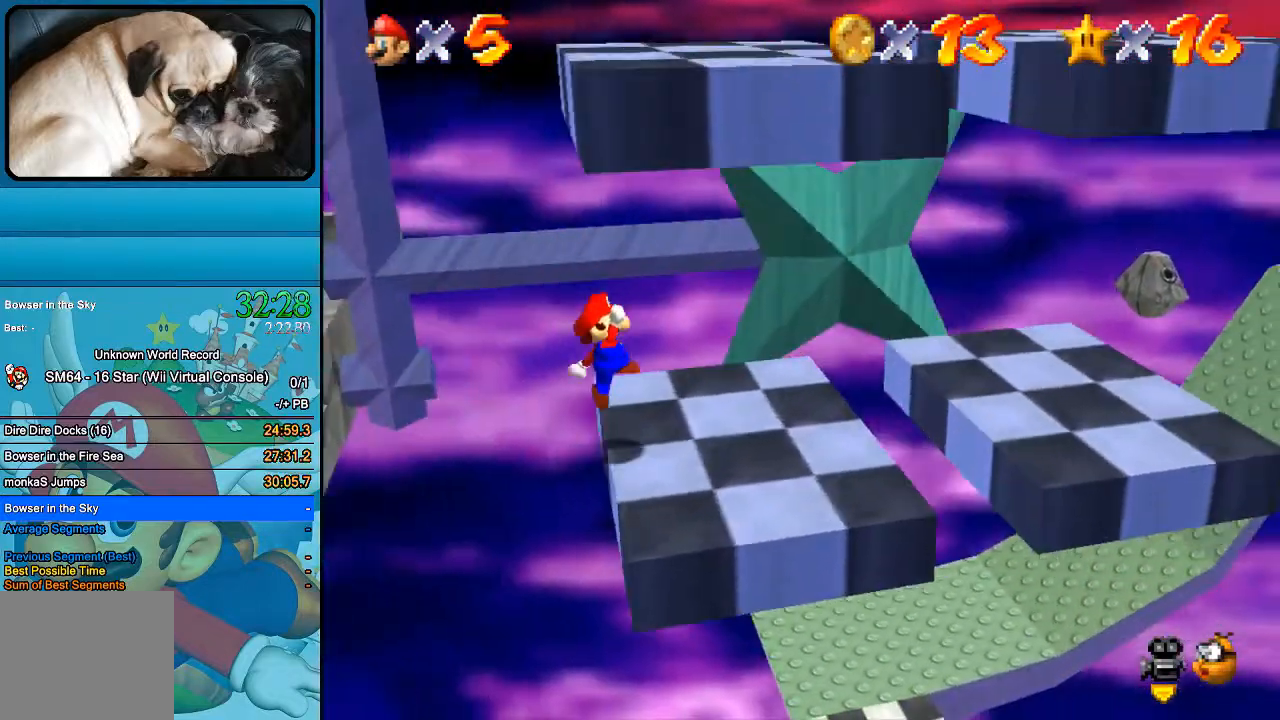
{"buttons": [], "left_stick": "center", "right_stick": "center", "events": [[33, "left_stick", "center"], [233, "left_stick", "up"], [333, "left_stick", "center"]]}
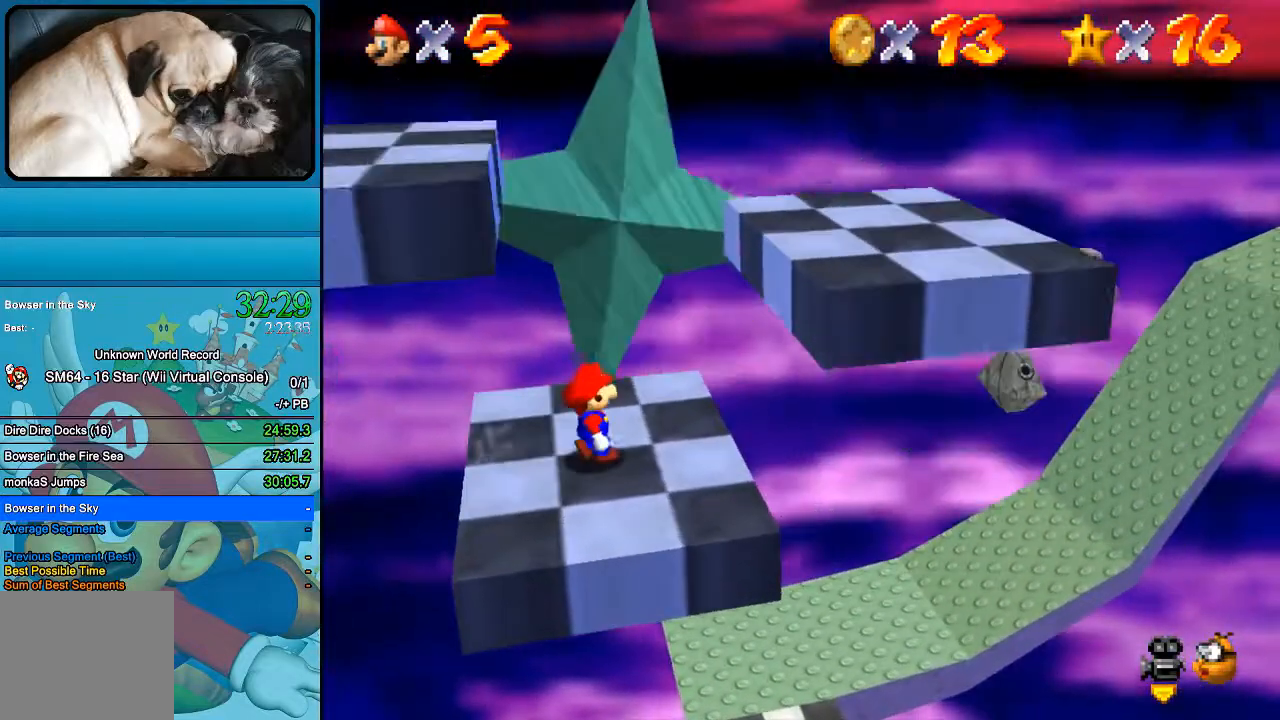
{"buttons": [], "left_stick": "center", "right_stick": "center", "events": [[67, "left_stick", "right"], [200, "left_stick", "center"]]}
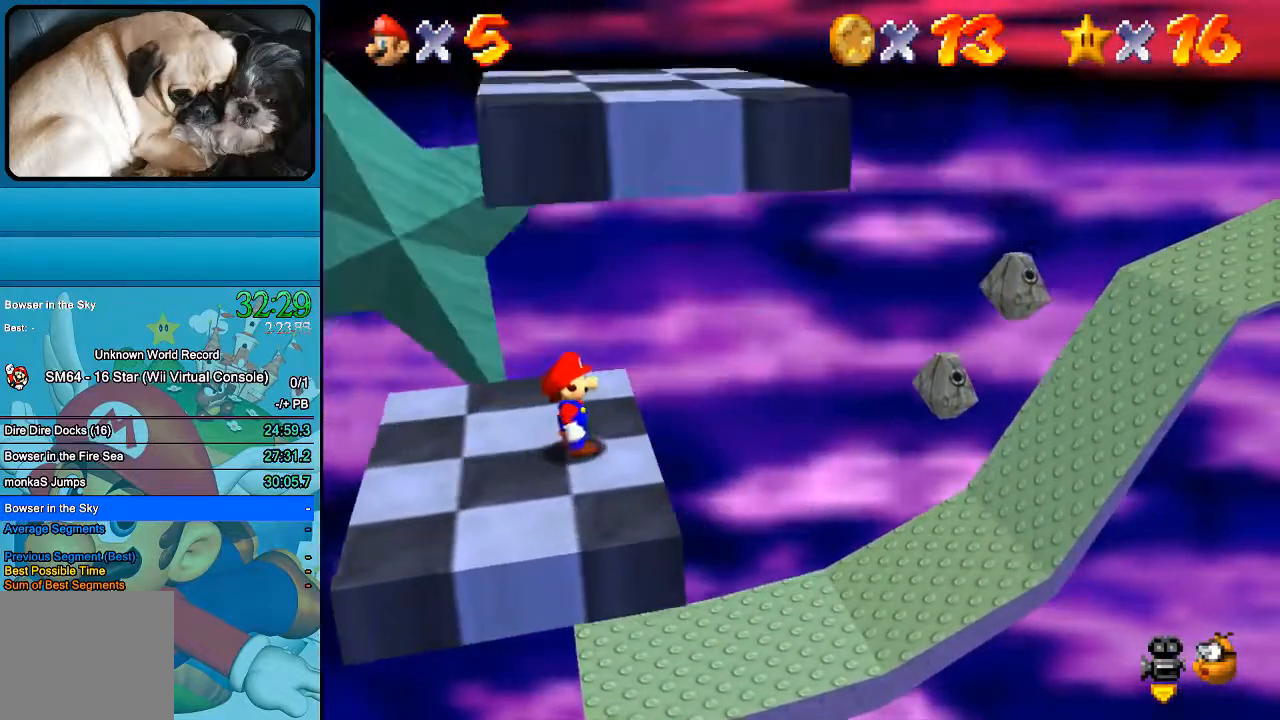
{"buttons": [], "left_stick": "center", "right_stick": "center", "events": [[100, "left_stick", "up-left"], [233, "left_stick", "center"]]}
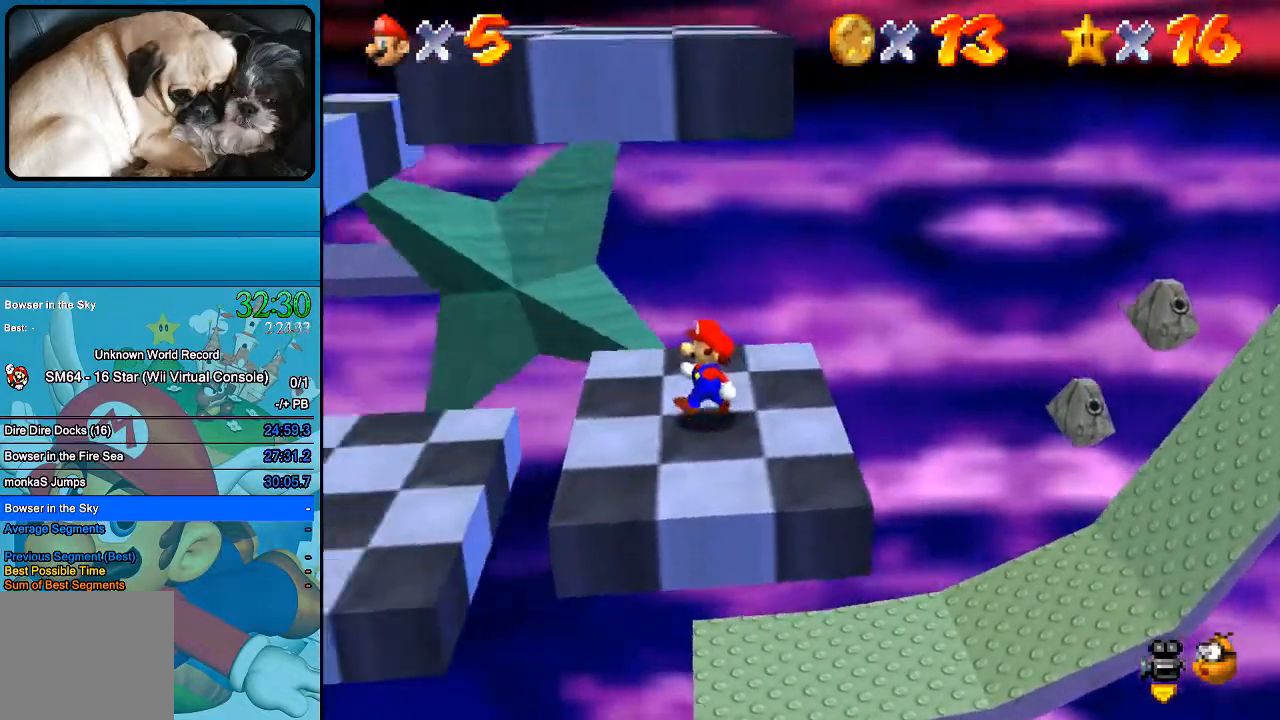
{"buttons": [], "left_stick": "center", "right_stick": "center", "events": []}
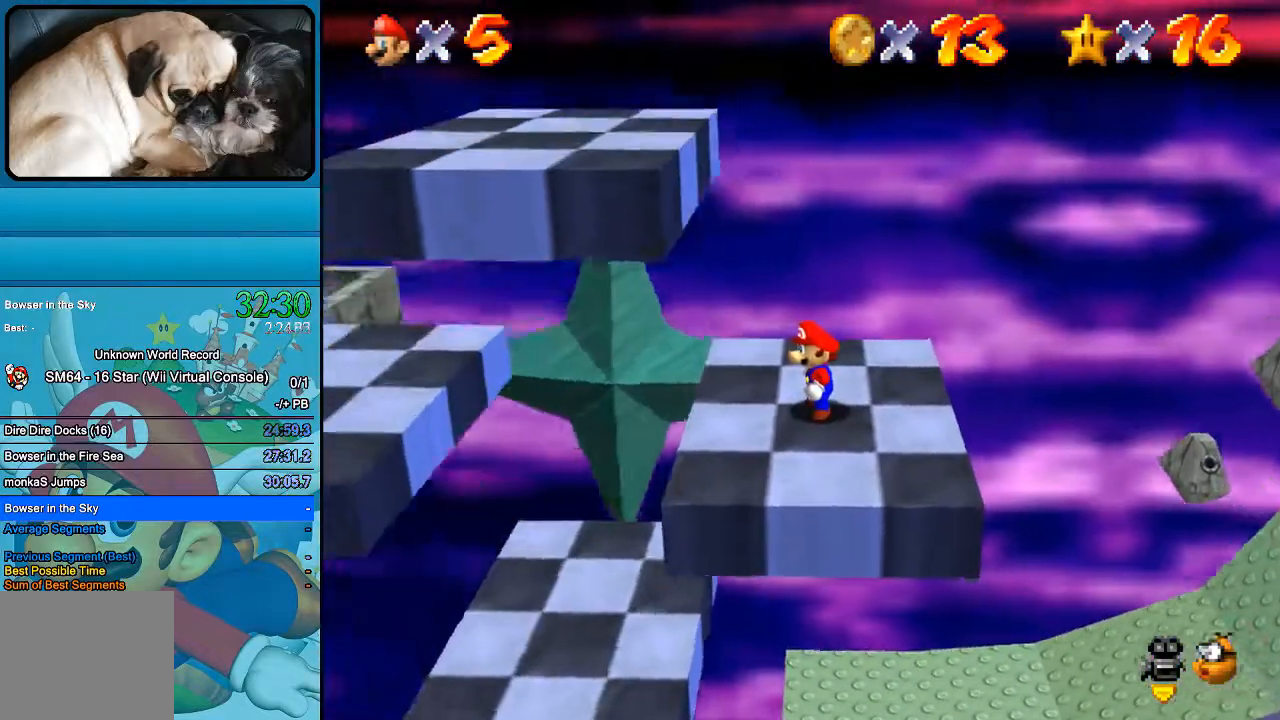
{"buttons": [], "left_stick": "center", "right_stick": "center", "events": []}
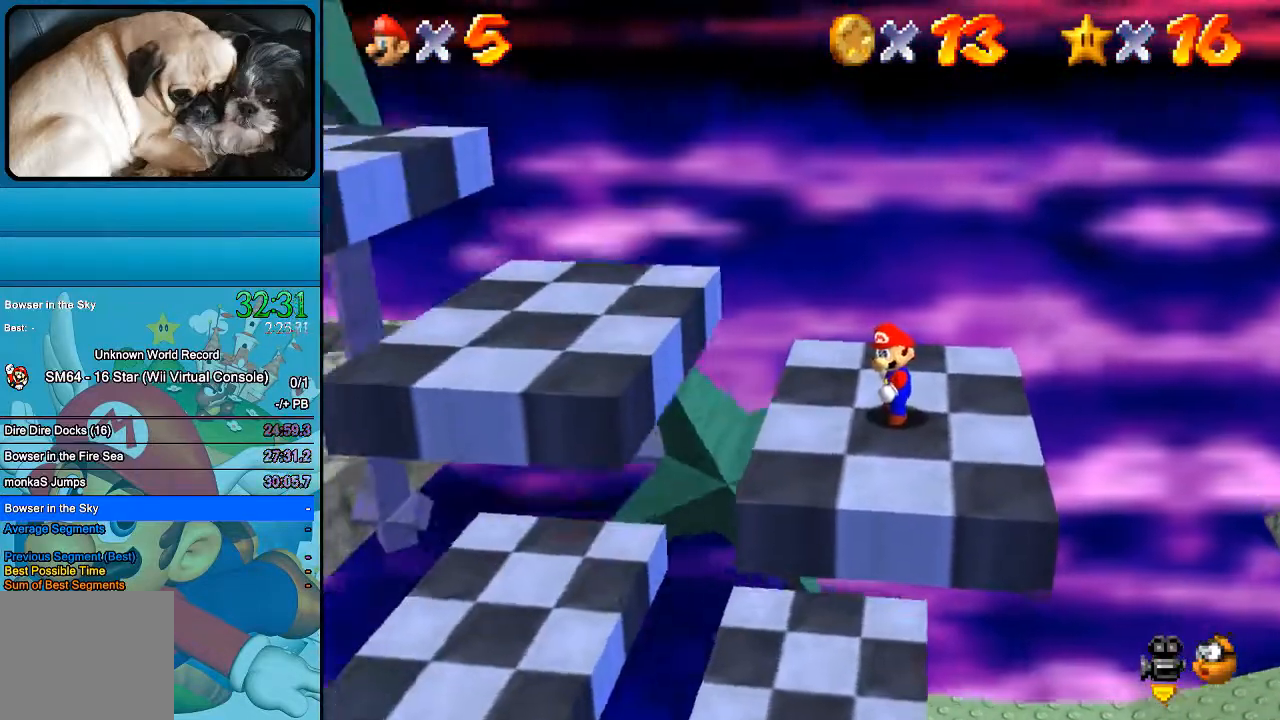
{"buttons": [], "left_stick": "center", "right_stick": "center", "events": []}
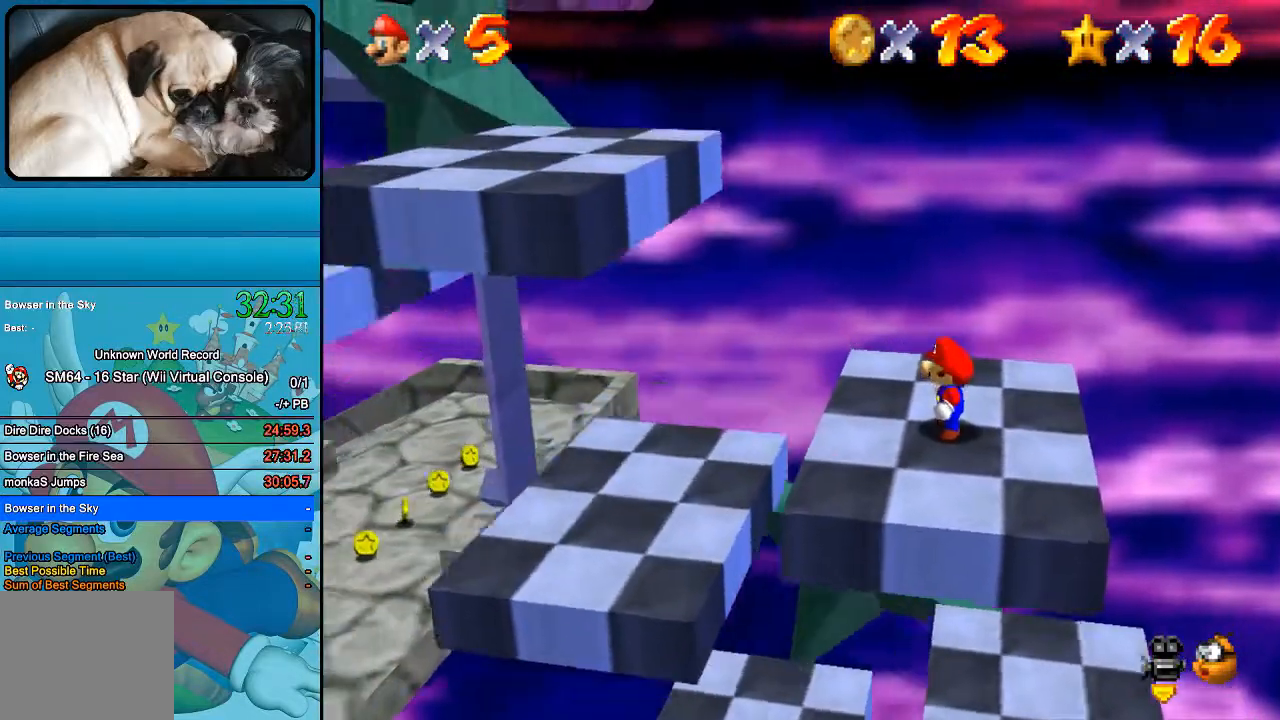
{"buttons": [], "left_stick": "up-left", "right_stick": "center", "events": [[433, "left_stick", "up-left"]]}
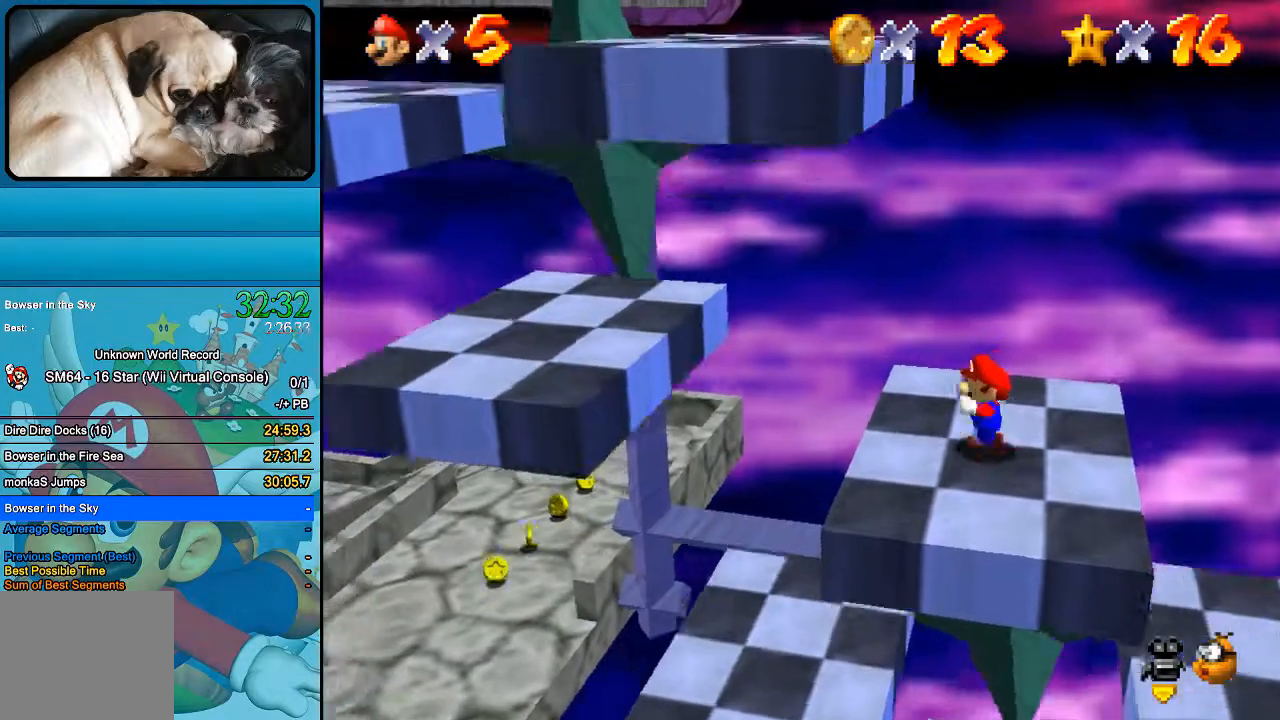
{"buttons": [], "left_stick": "up-left", "right_stick": "center", "events": [[167, "B", "down"], [500, "B", "up"]]}
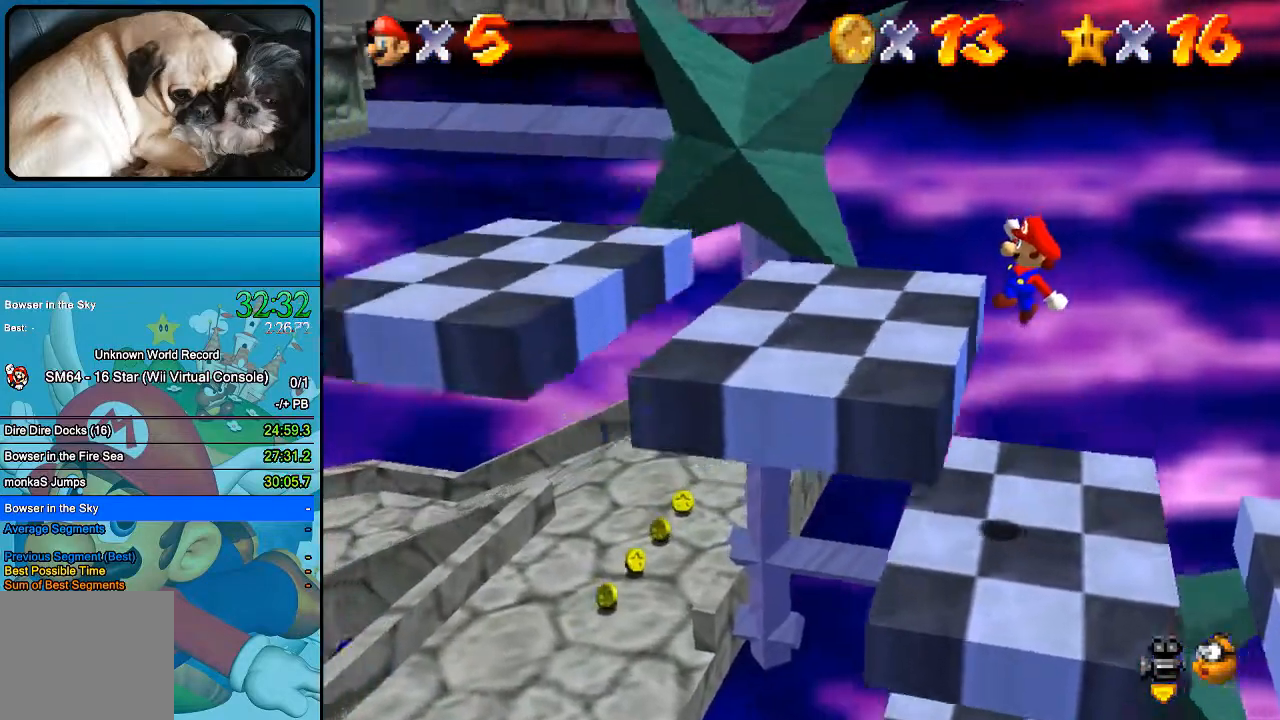
{"buttons": [], "left_stick": "center", "right_stick": "center", "events": [[133, "left_stick", "center"]]}
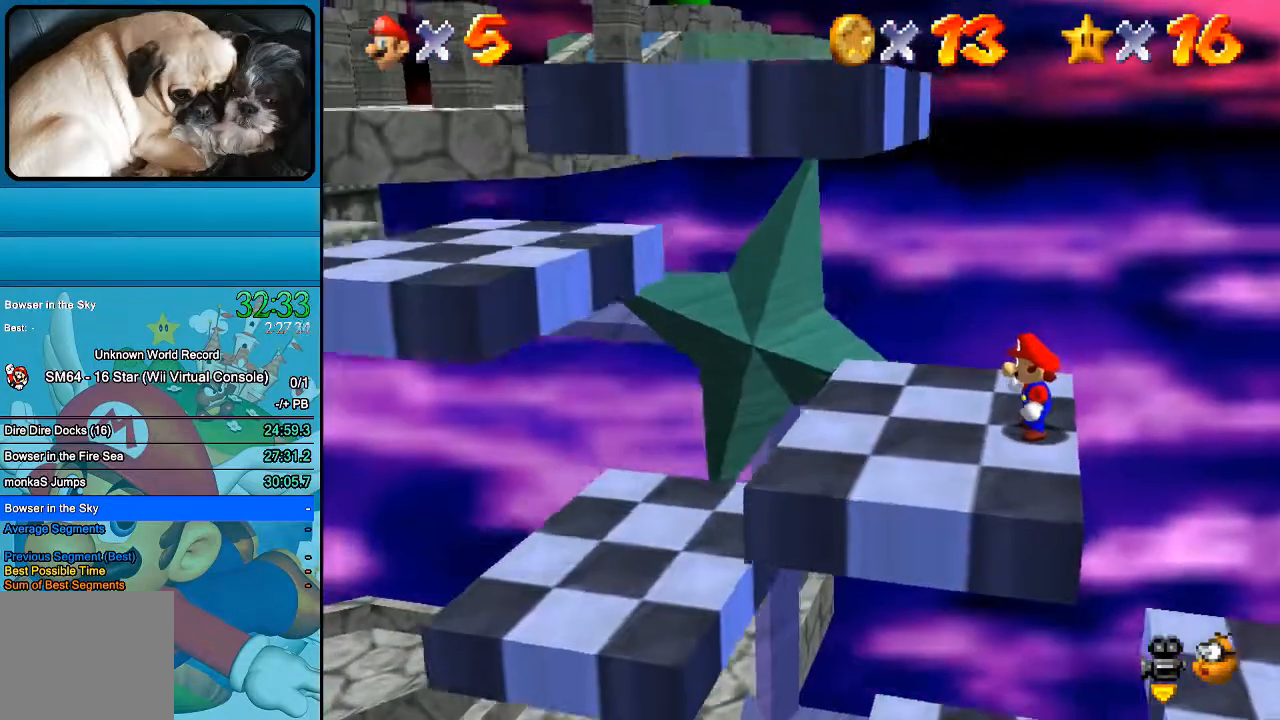
{"buttons": [], "left_stick": "center", "right_stick": "center", "events": []}
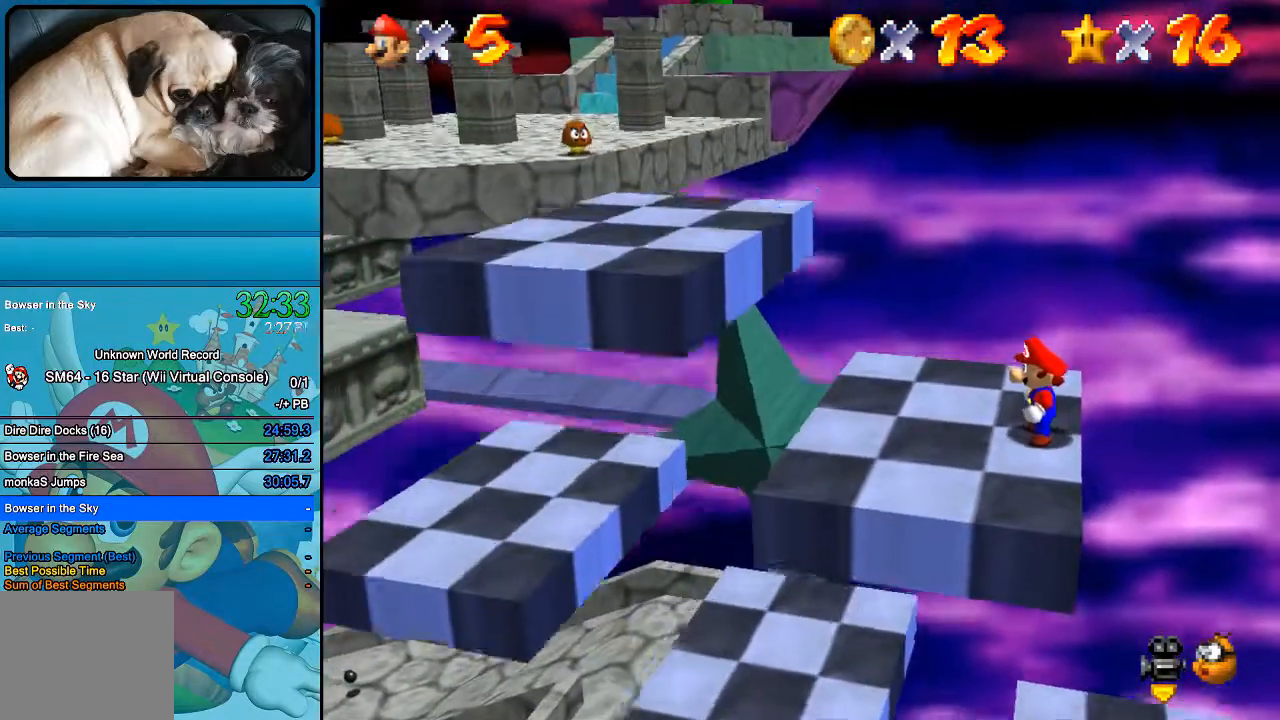
{"buttons": [], "left_stick": "up-left", "right_stick": "center", "events": [[33, "left_stick", "up-left"]]}
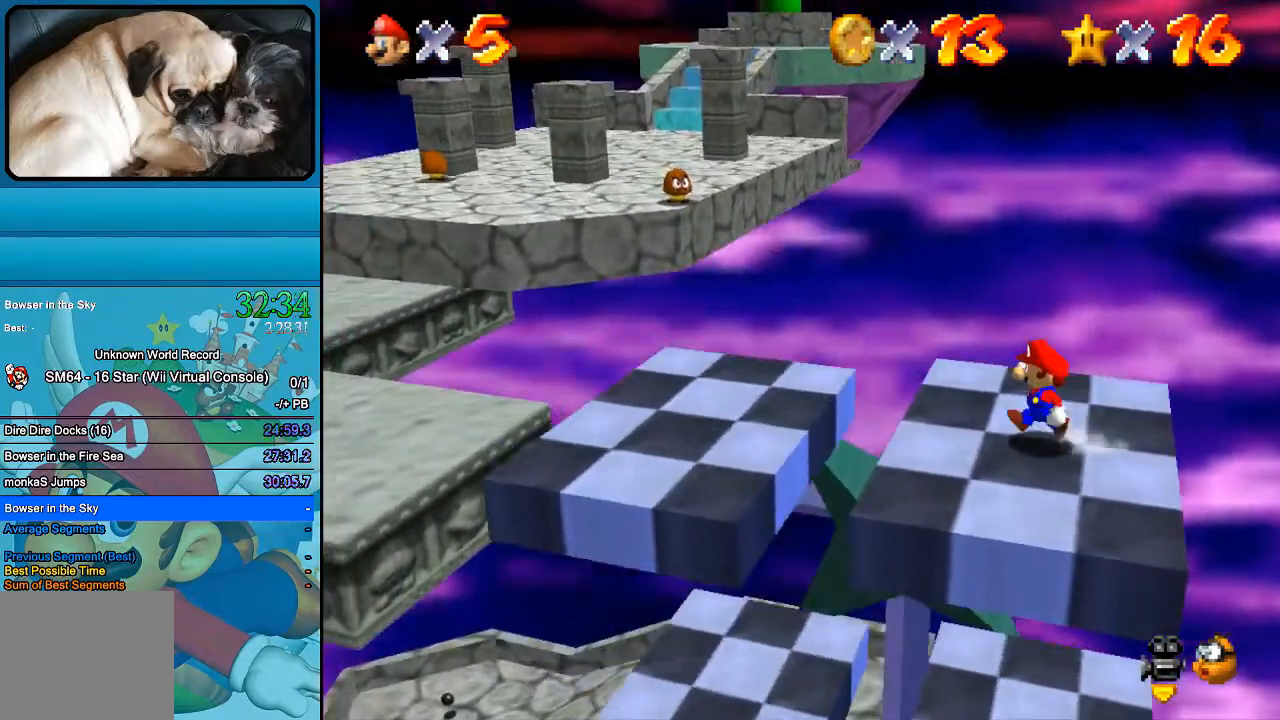
{"buttons": ["B"], "left_stick": "up-left", "right_stick": "center", "events": [[267, "B", "down"]]}
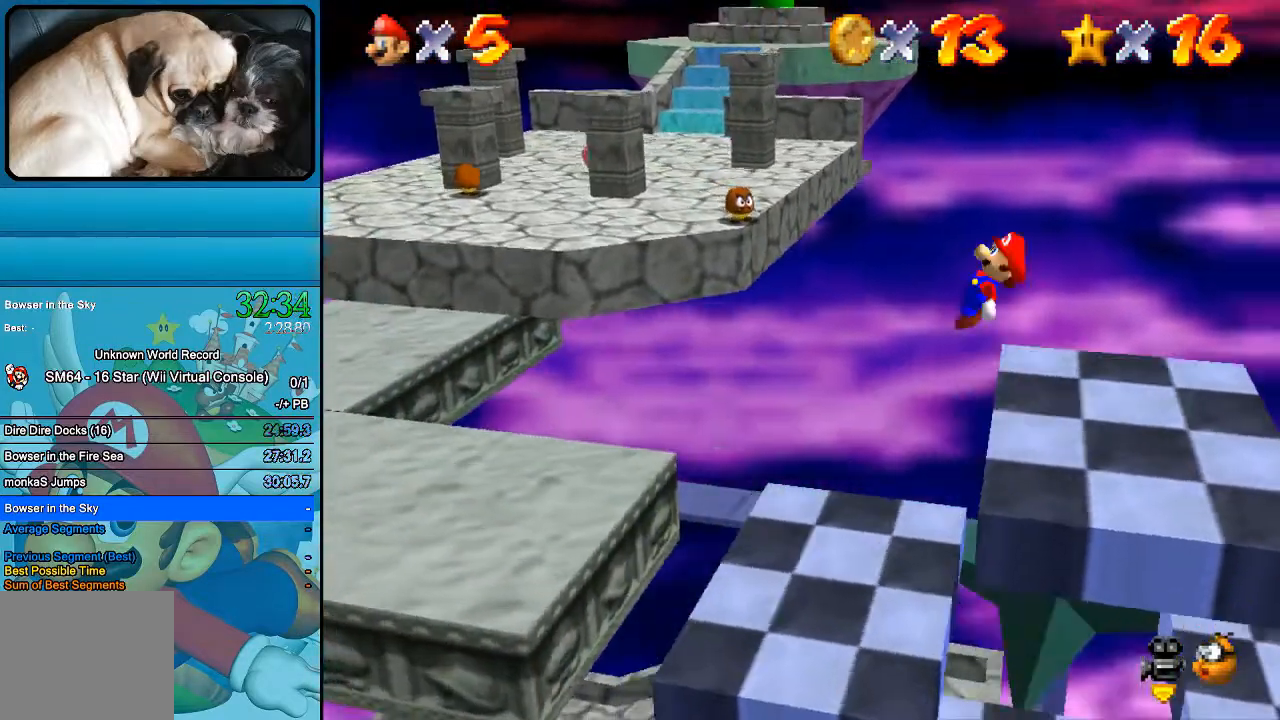
{"buttons": ["B"], "left_stick": "up-left", "right_stick": "center", "events": []}
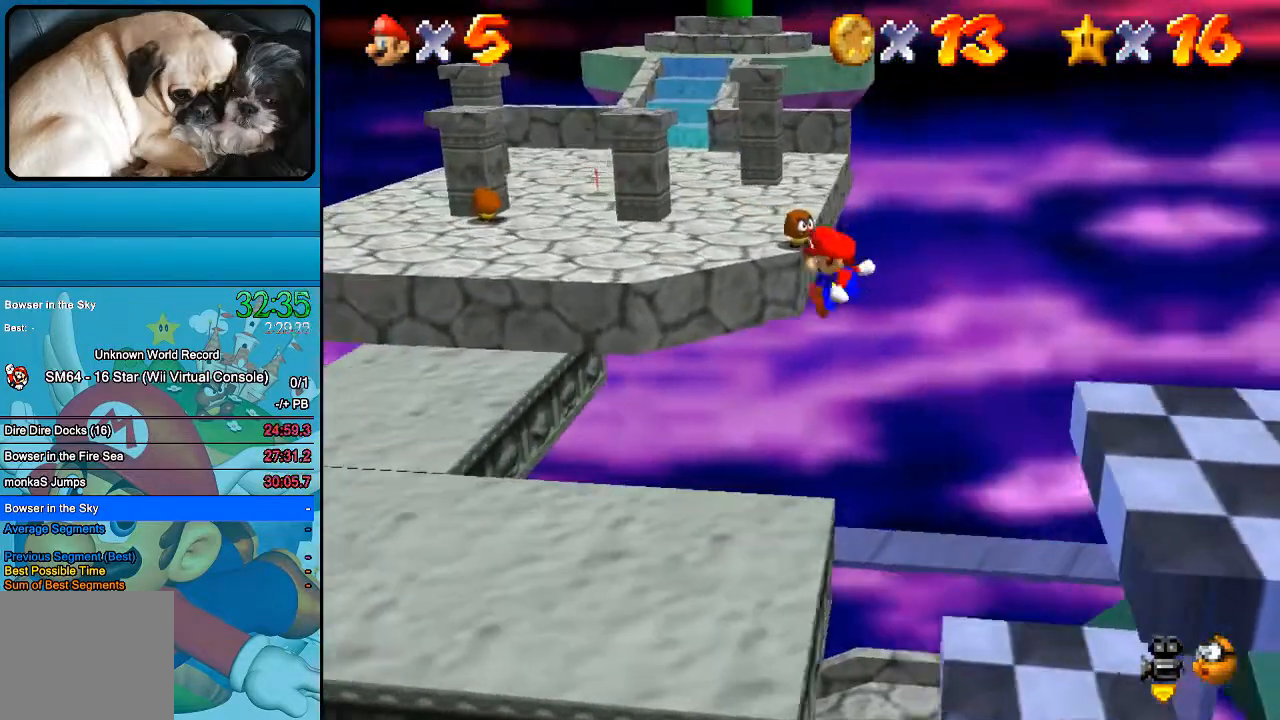
{"buttons": ["B"], "left_stick": "up-left", "right_stick": "center", "events": []}
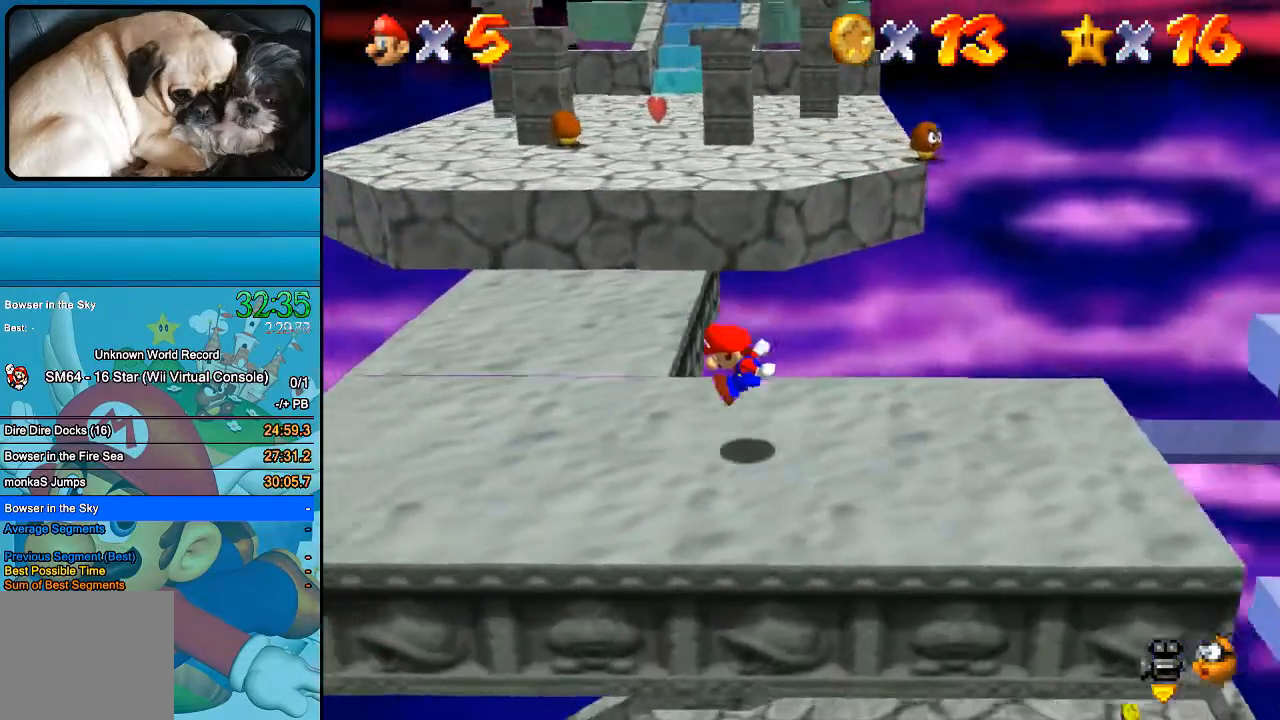
{"buttons": [], "left_stick": "up", "right_stick": "center", "events": [[67, "left_stick", "up"], [433, "B", "up"]]}
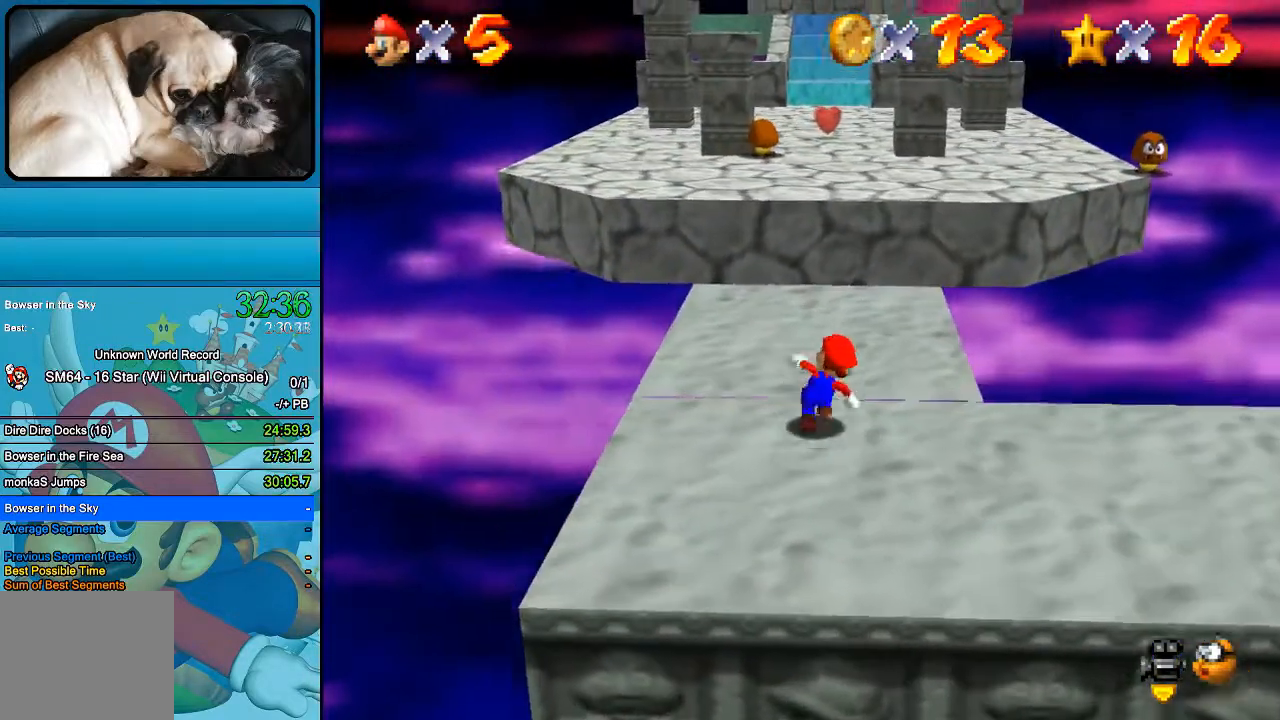
{"buttons": ["B"], "left_stick": "up", "right_stick": "center", "events": [[500, "B", "down"]]}
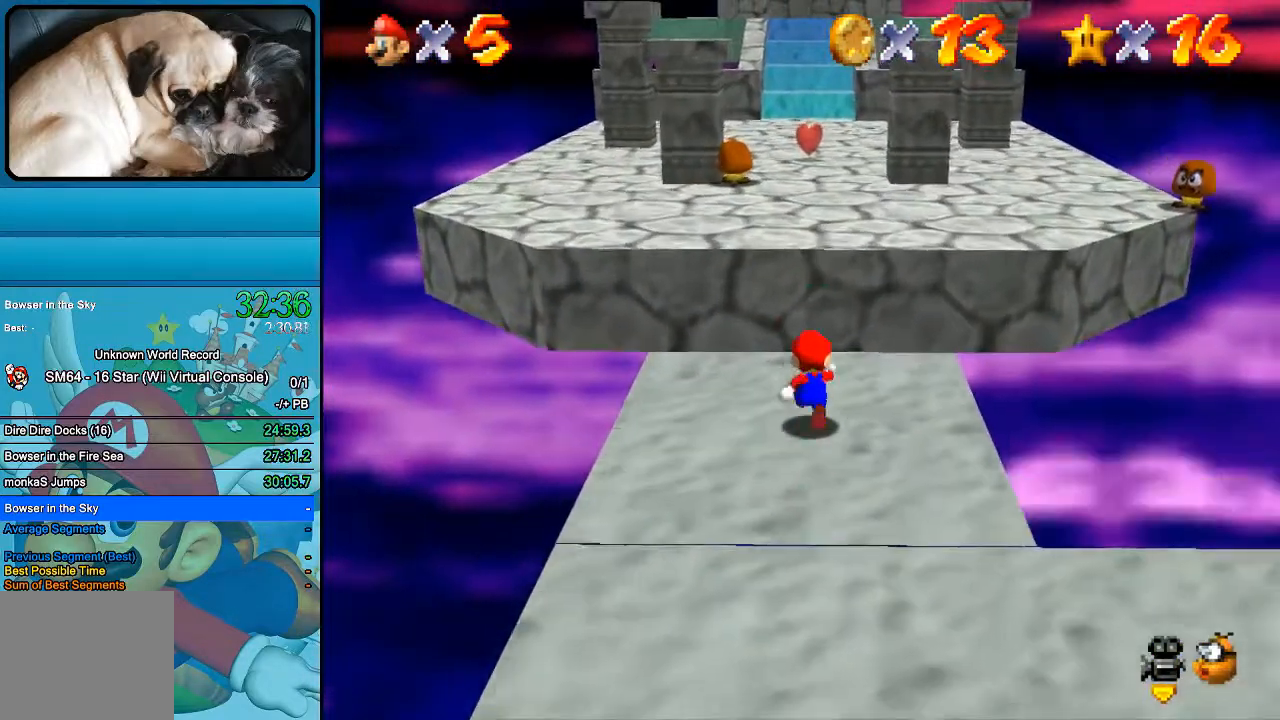
{"buttons": [], "left_stick": "up", "right_stick": "center", "events": [[300, "A", "down"], [300, "B", "up"], [500, "A", "up"]]}
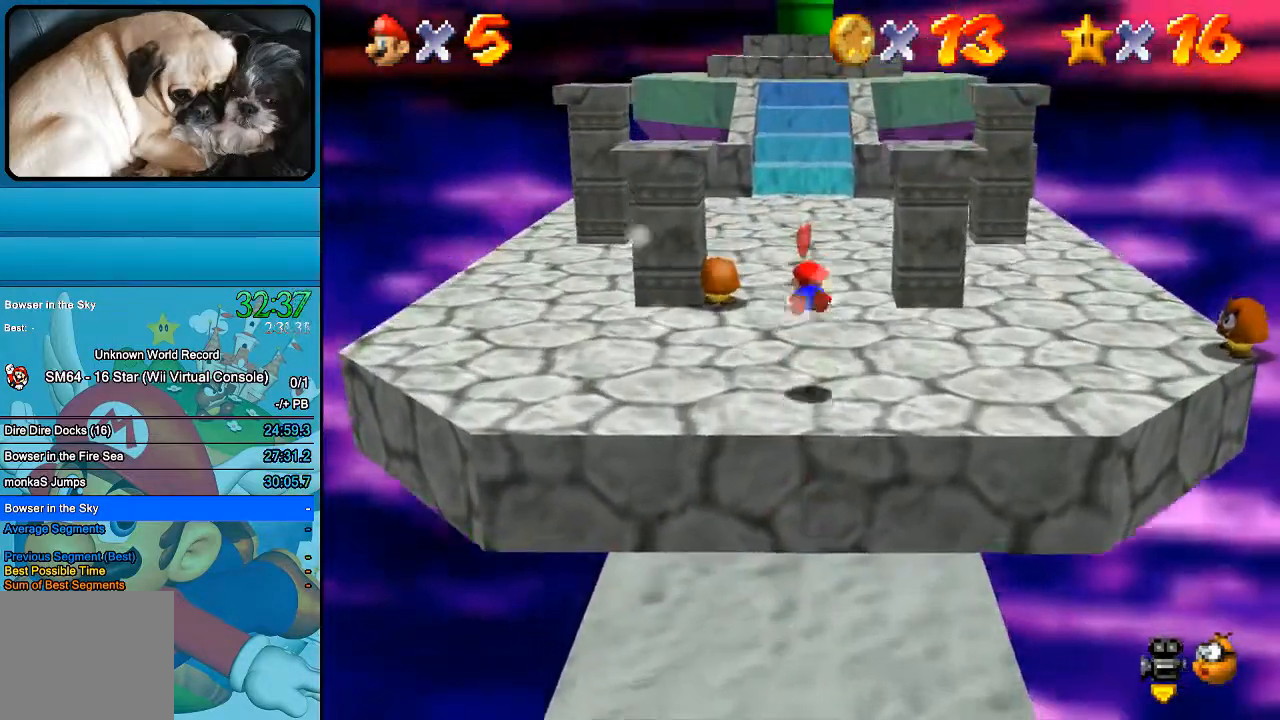
{"buttons": [], "left_stick": "up", "right_stick": "center", "events": [[300, "B", "down"], [467, "B", "up"]]}
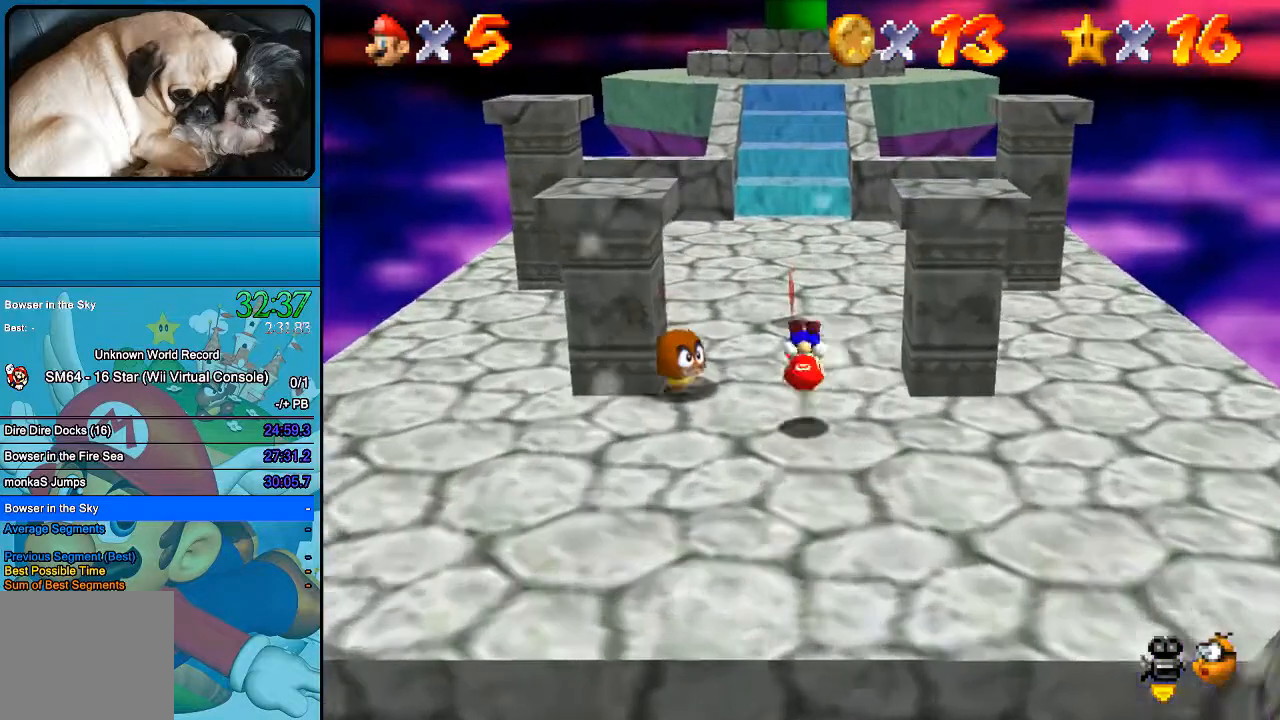
{"buttons": [], "left_stick": "up", "right_stick": "center", "events": []}
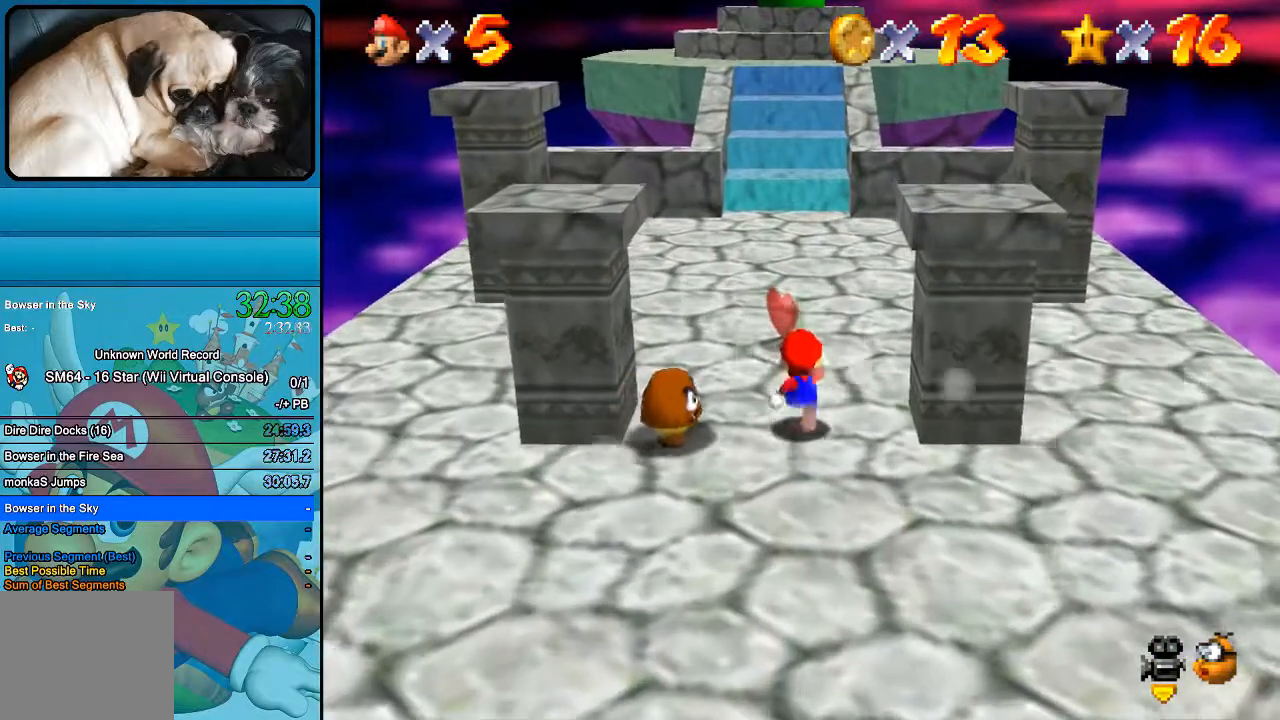
{"buttons": [], "left_stick": "up", "right_stick": "center", "events": []}
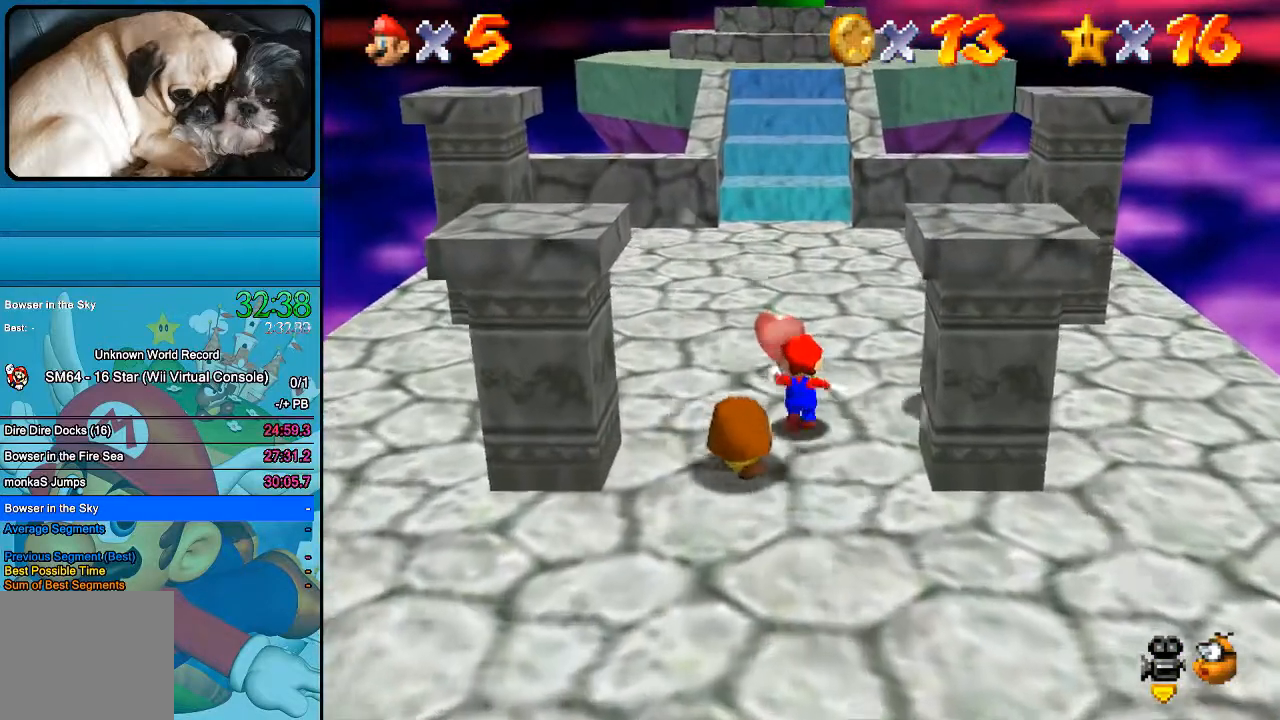
{"buttons": [], "left_stick": "up", "right_stick": "center", "events": []}
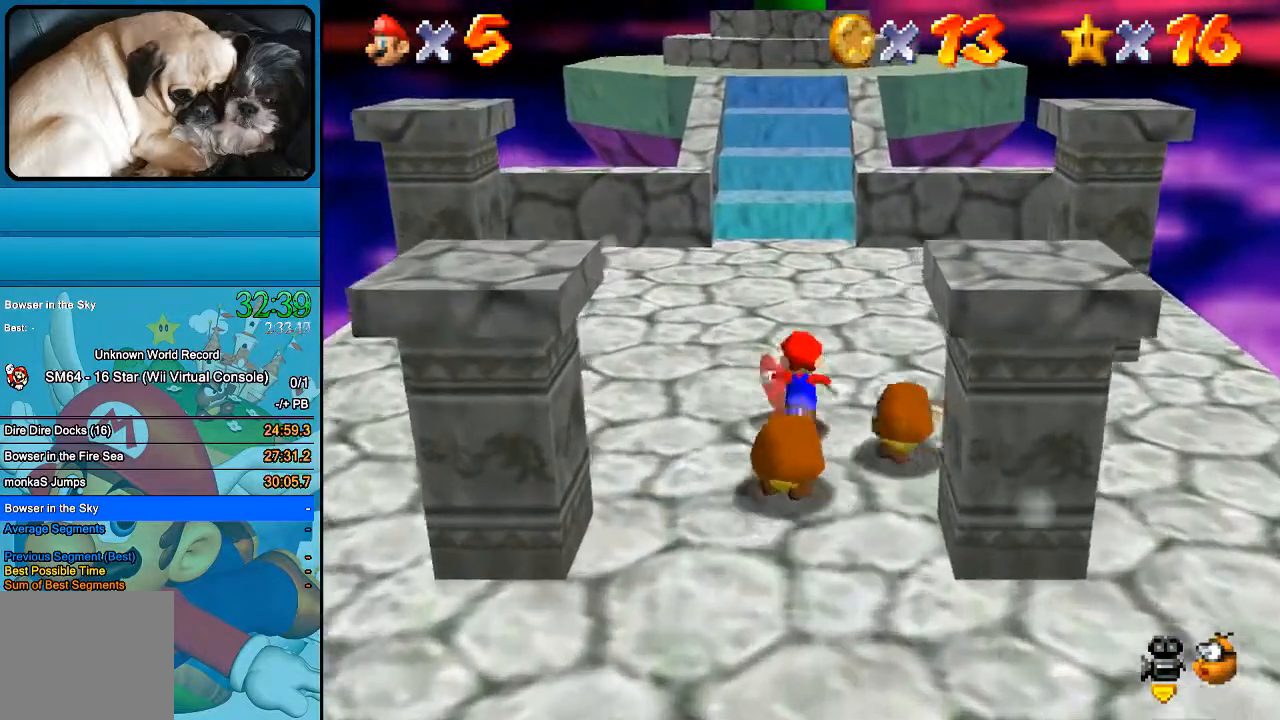
{"buttons": [], "left_stick": "up", "right_stick": "center", "events": []}
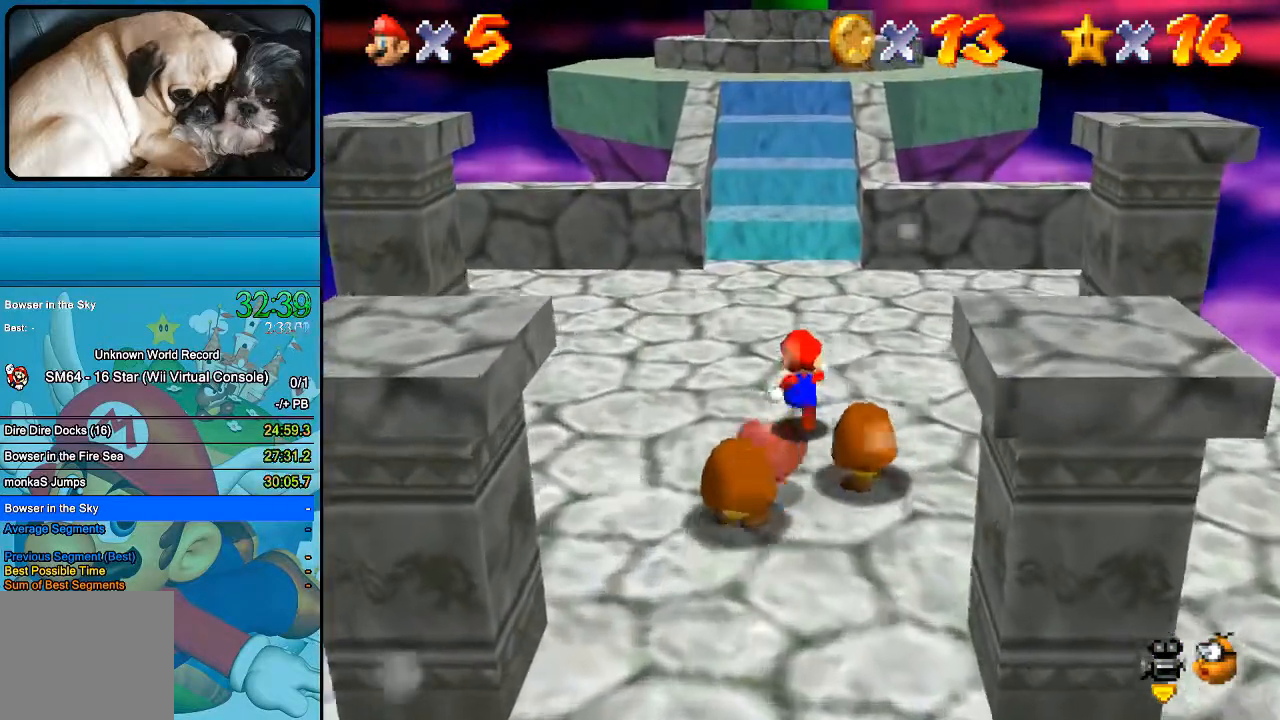
{"buttons": [], "left_stick": "up", "right_stick": "center", "events": []}
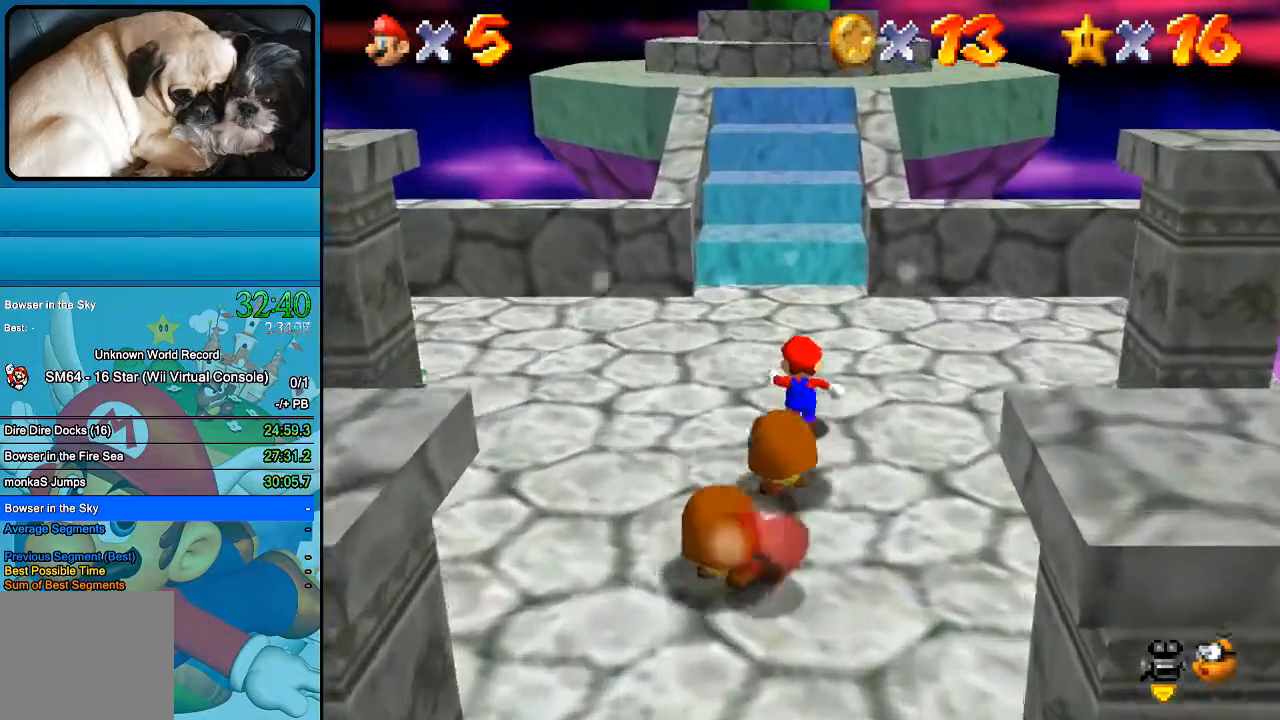
{"buttons": [], "left_stick": "up", "right_stick": "center", "events": []}
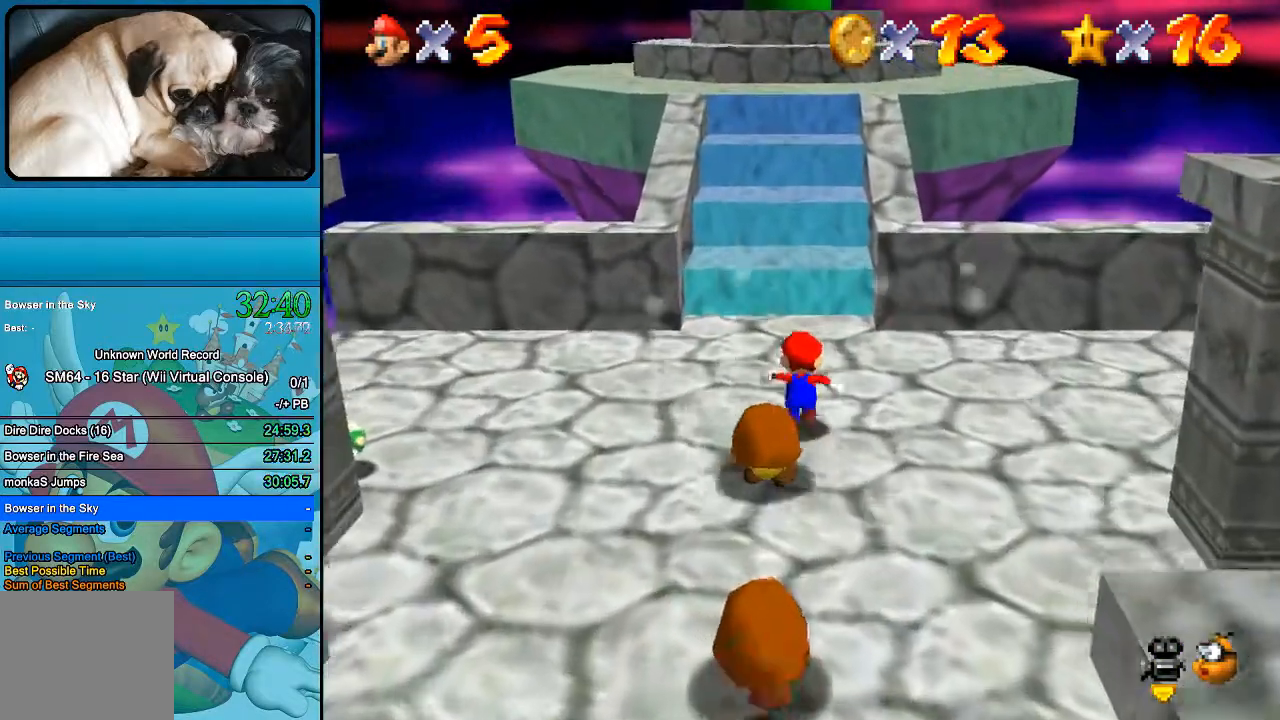
{"buttons": ["B"], "left_stick": "up", "right_stick": "center", "events": [[267, "B", "down"]]}